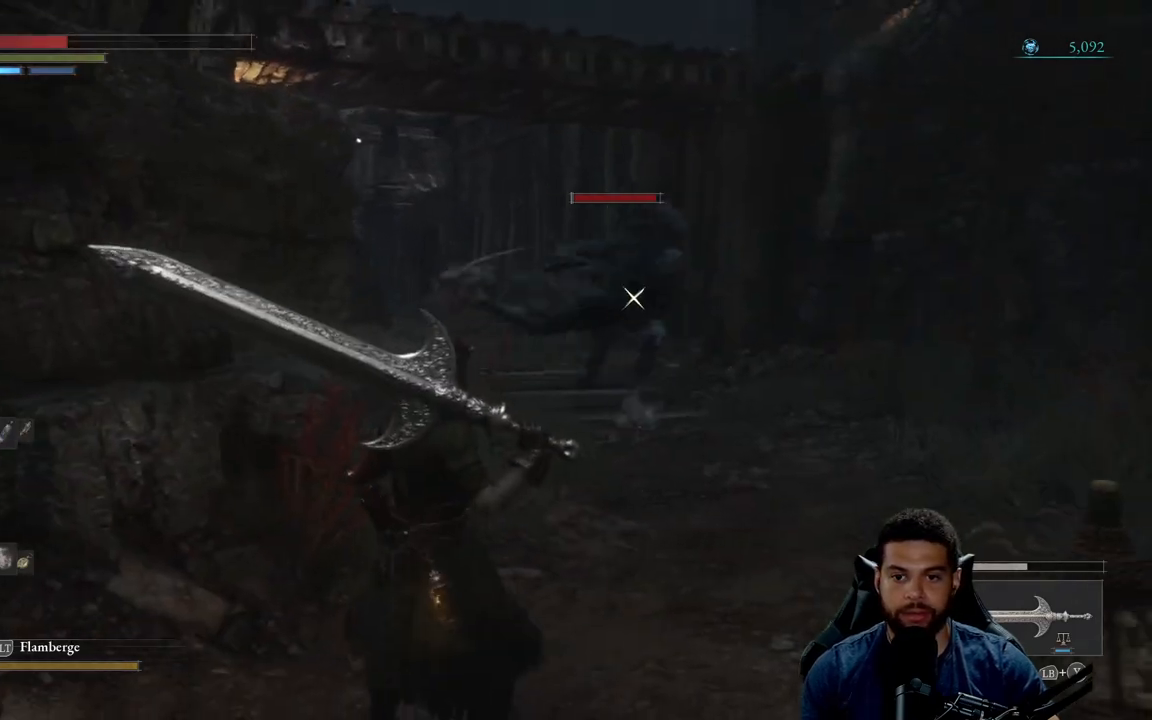
Gameplay with a controller (Xbox layout); each line is a JSON object with the inputs held at the frame after it. "events" lists button and stick changes between this image and that frame as [ms after this image, input, new state], when the widget could be followed in between. Not read: SHARE.
{"buttons": [], "left_stick": "center", "right_stick": "center", "events": [[233, "X", "down"], [267, "left_stick", "center"], [317, "X", "up"]]}
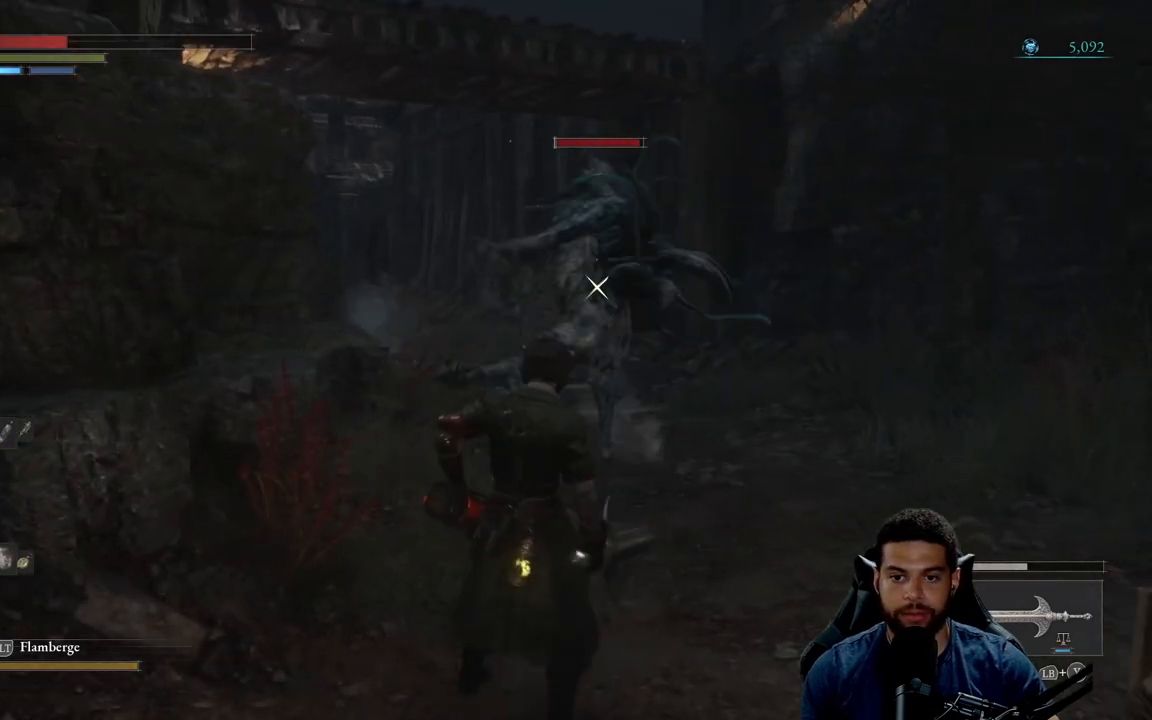
{"buttons": ["B"], "left_stick": "down", "right_stick": "center", "events": [[117, "left_stick", "down"], [467, "B", "down"]]}
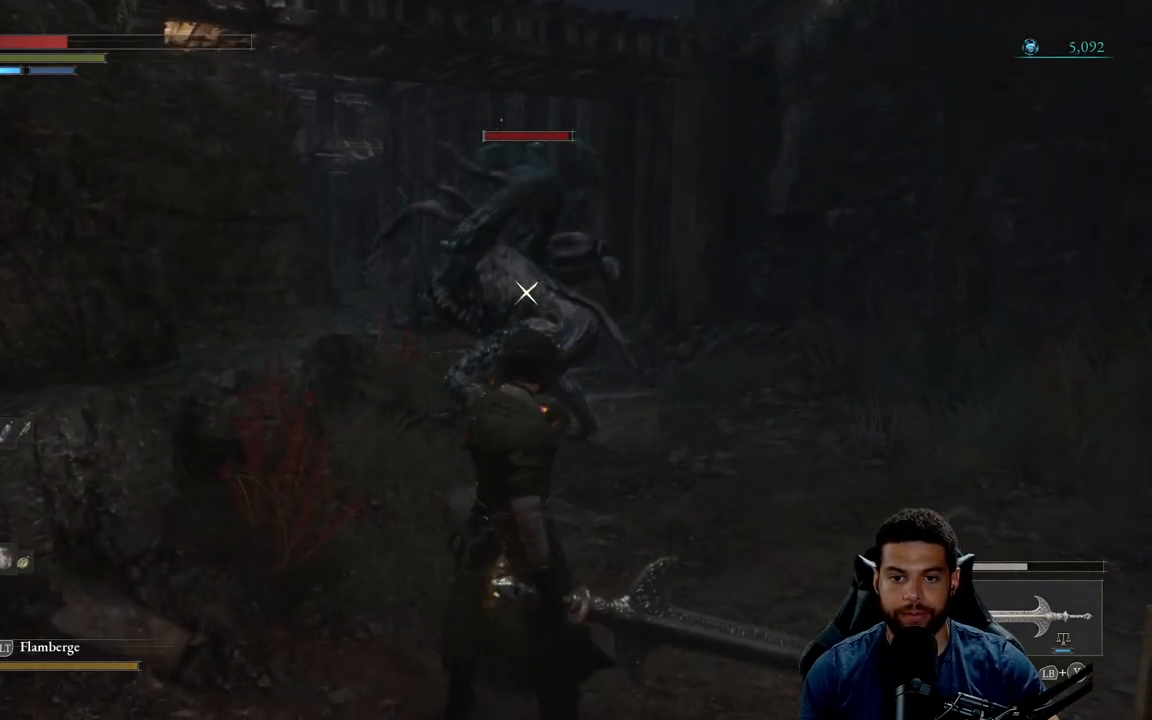
{"buttons": ["B"], "left_stick": "down-left", "right_stick": "center", "events": [[50, "B", "up"], [150, "B", "down"], [183, "left_stick", "down-left"], [217, "B", "up"], [283, "B", "down"], [367, "B", "up"], [450, "B", "down"]]}
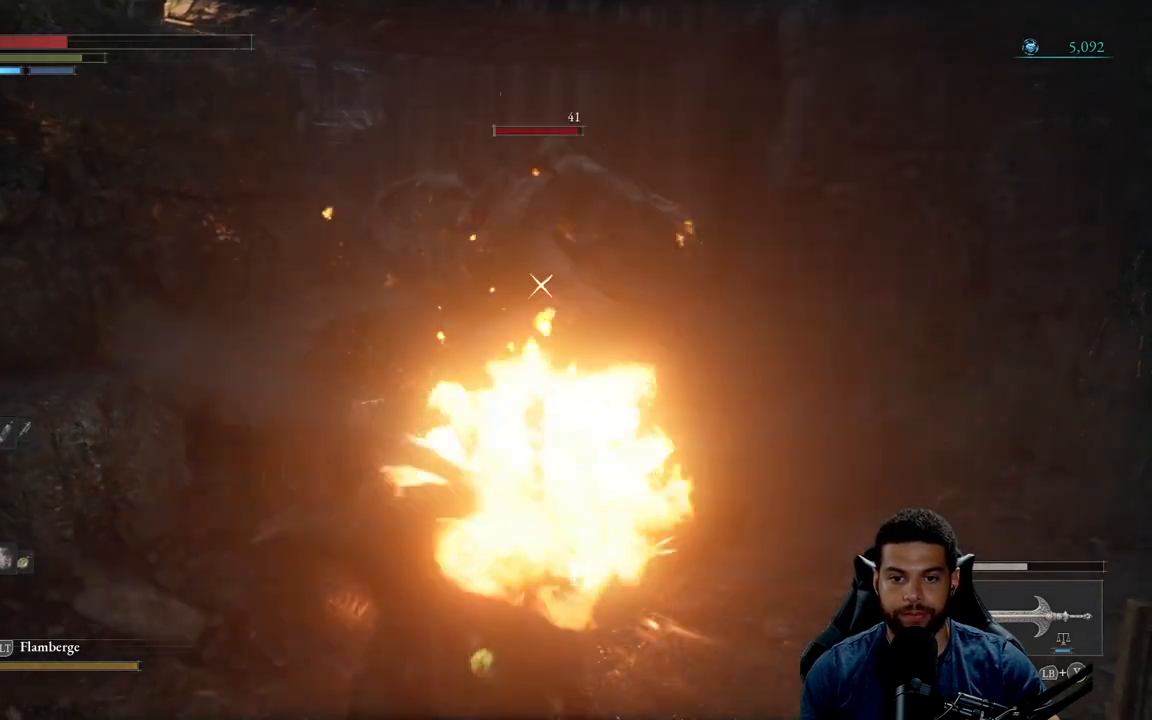
{"buttons": [], "left_stick": "down-left", "right_stick": "center", "events": [[17, "B", "up"]]}
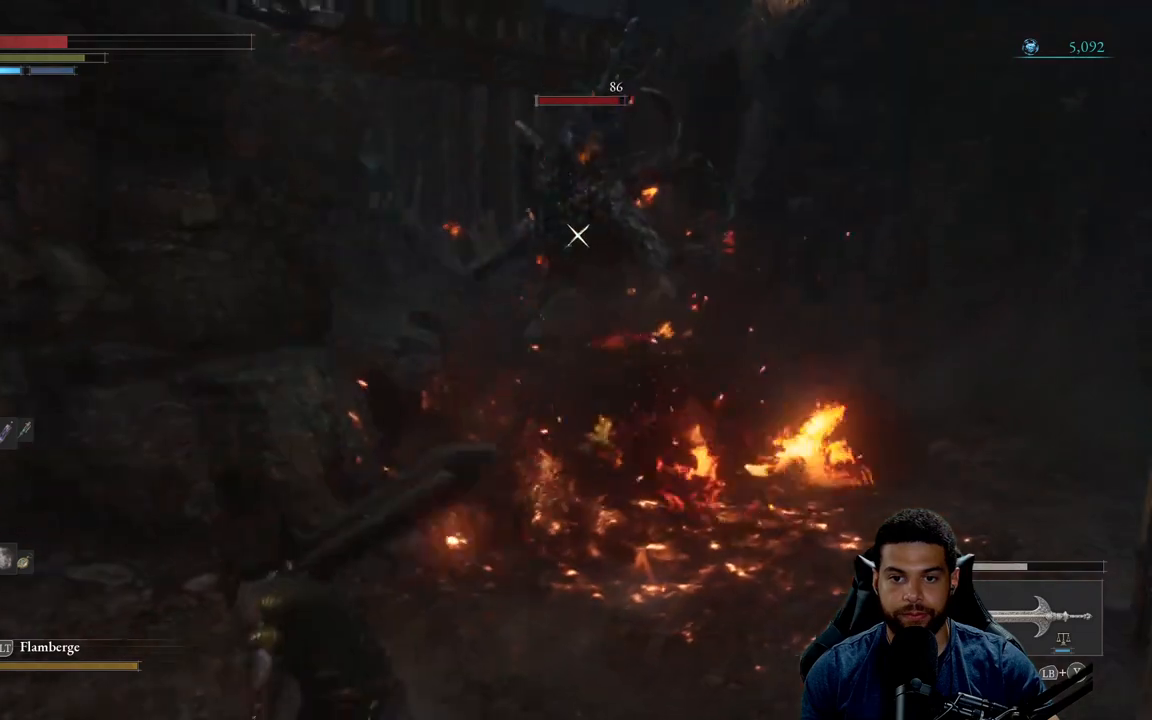
{"buttons": [], "left_stick": "up-right", "right_stick": "center", "events": [[33, "left_stick", "down"], [350, "left_stick", "right"], [417, "left_stick", "up-right"]]}
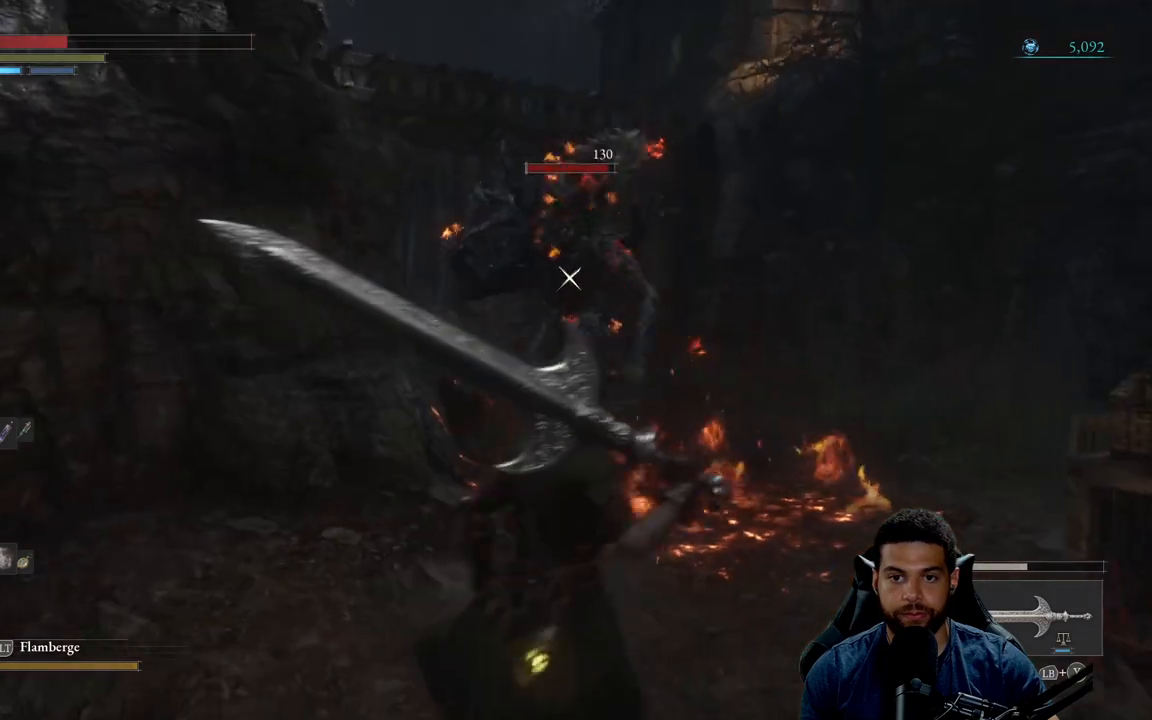
{"buttons": [], "left_stick": "down-left", "right_stick": "center", "events": [[67, "left_stick", "up-left"], [133, "left_stick", "down-left"]]}
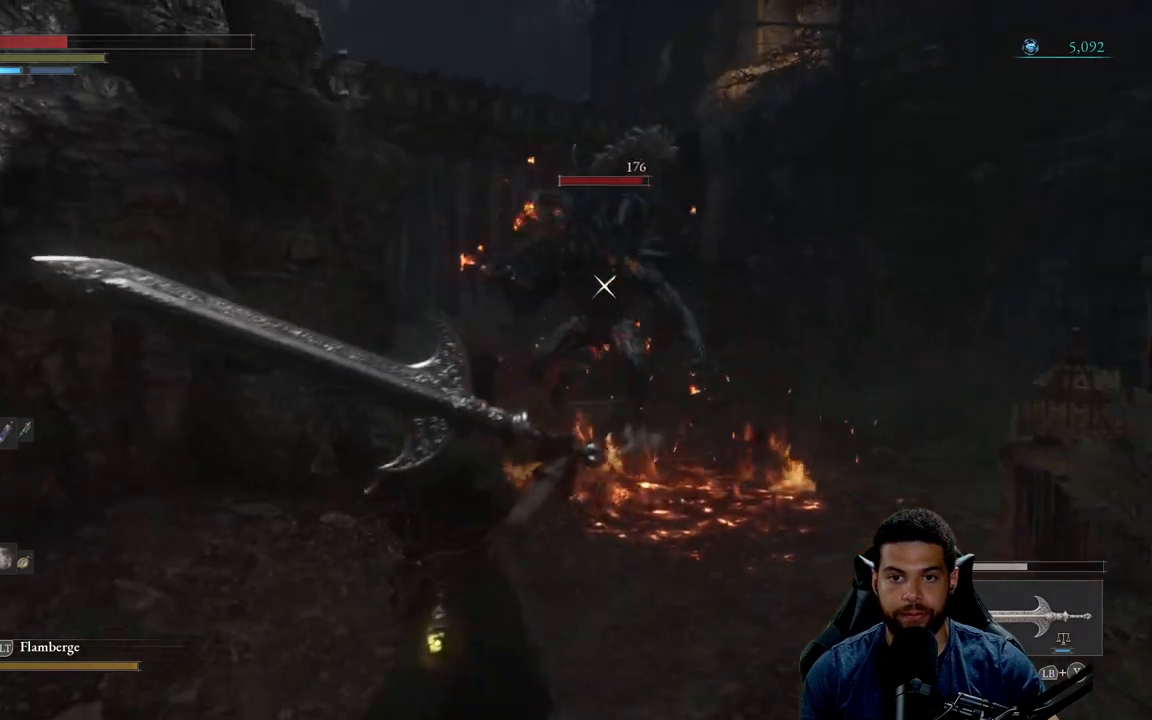
{"buttons": [], "left_stick": "center", "right_stick": "center", "events": [[133, "left_stick", "down-right"], [200, "left_stick", "up-right"], [233, "X", "down"], [300, "X", "up"], [300, "left_stick", "center"]]}
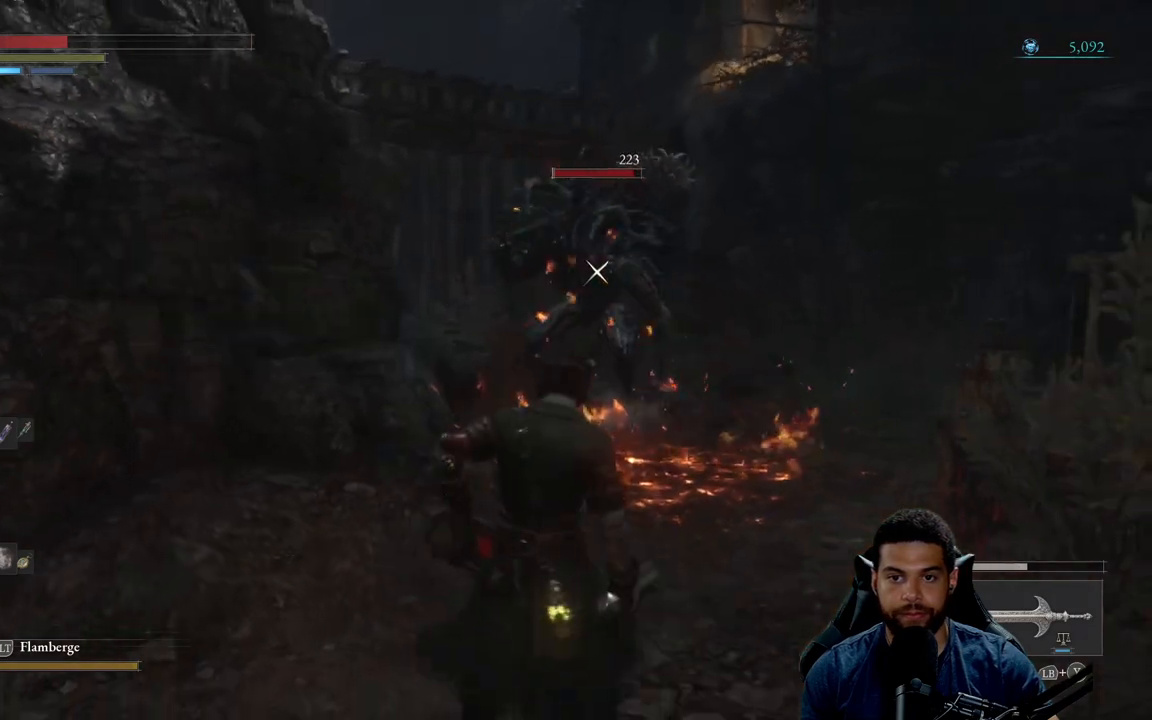
{"buttons": [], "left_stick": "up", "right_stick": "center", "events": [[183, "left_stick", "up"]]}
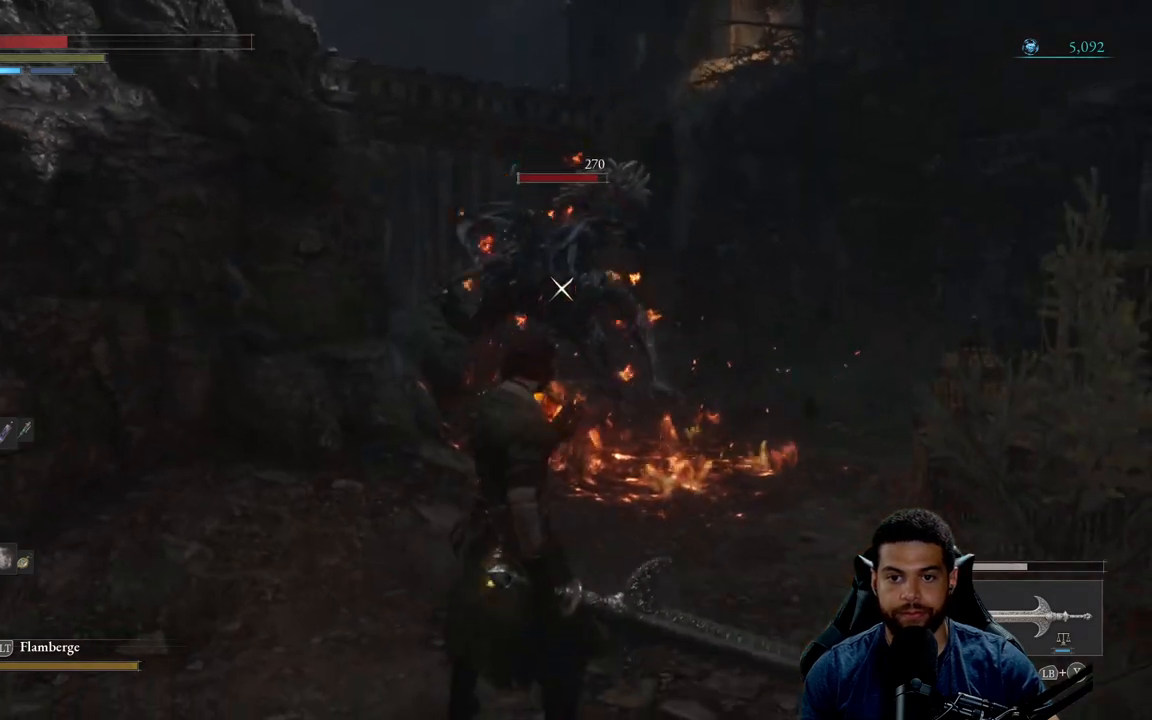
{"buttons": ["B"], "left_stick": "down-left", "right_stick": "center", "events": [[317, "left_stick", "left"], [367, "left_stick", "down-left"], [500, "B", "down"]]}
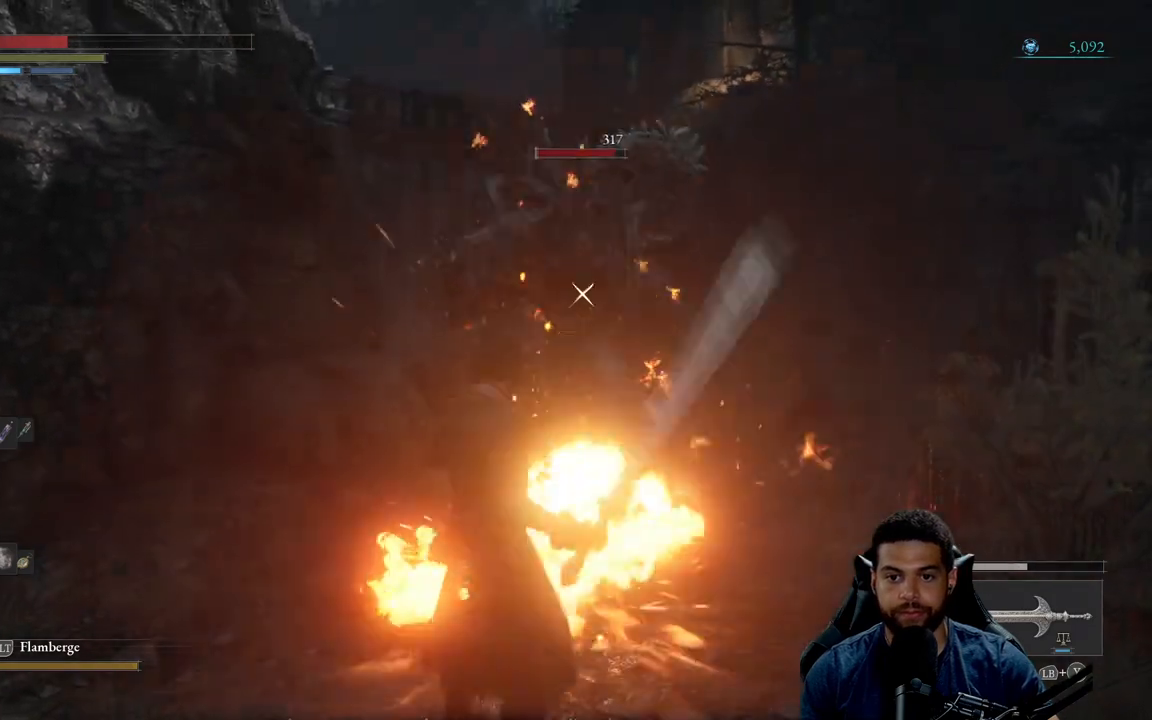
{"buttons": ["B"], "left_stick": "down-left", "right_stick": "center", "events": []}
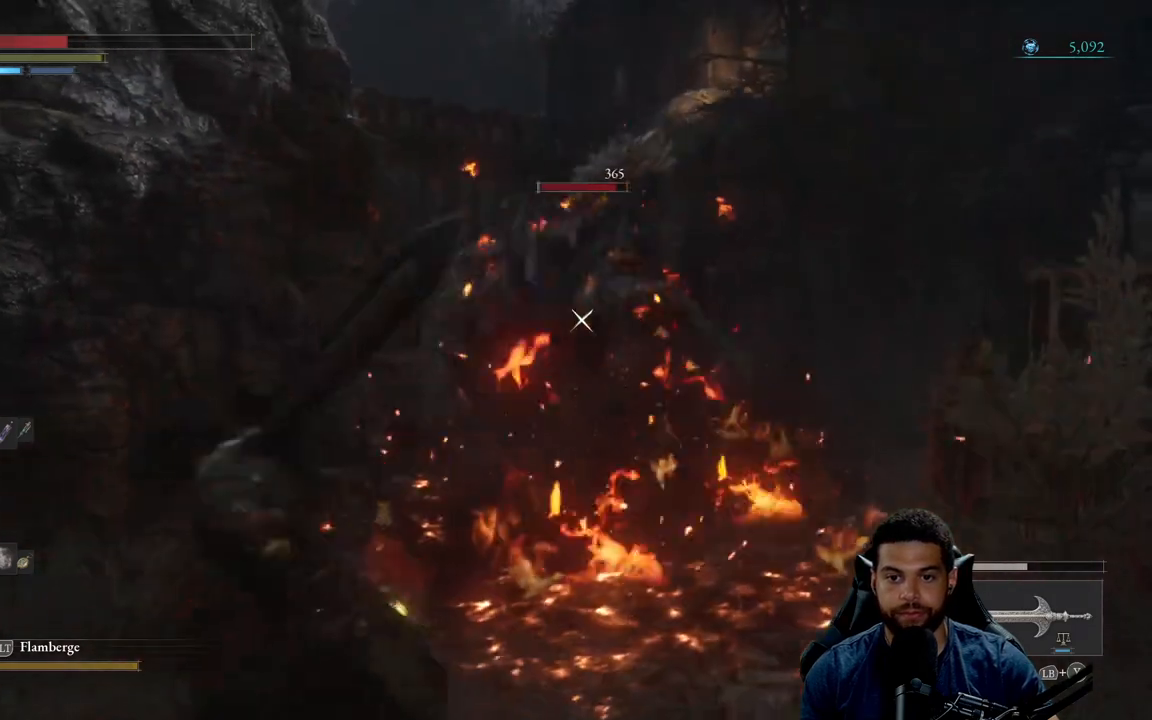
{"buttons": ["B"], "left_stick": "down", "right_stick": "center", "events": [[500, "left_stick", "down"]]}
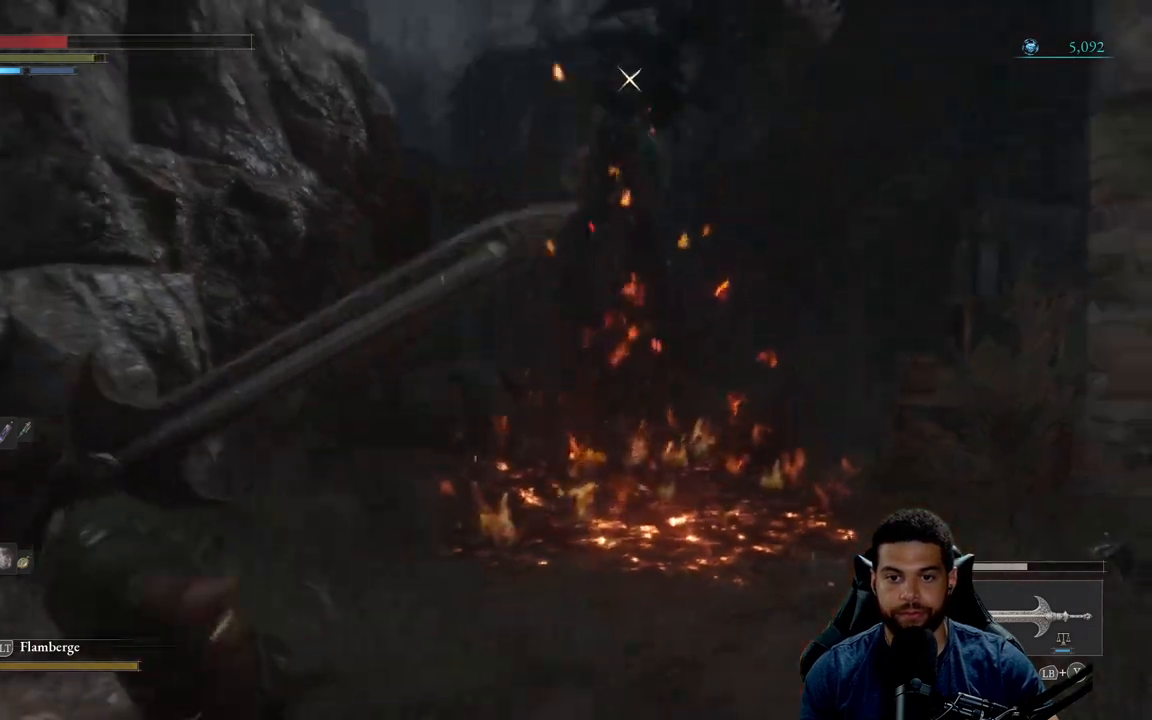
{"buttons": [], "left_stick": "up-left", "right_stick": "center", "events": [[150, "B", "up"], [250, "left_stick", "down-left"], [467, "left_stick", "up-left"]]}
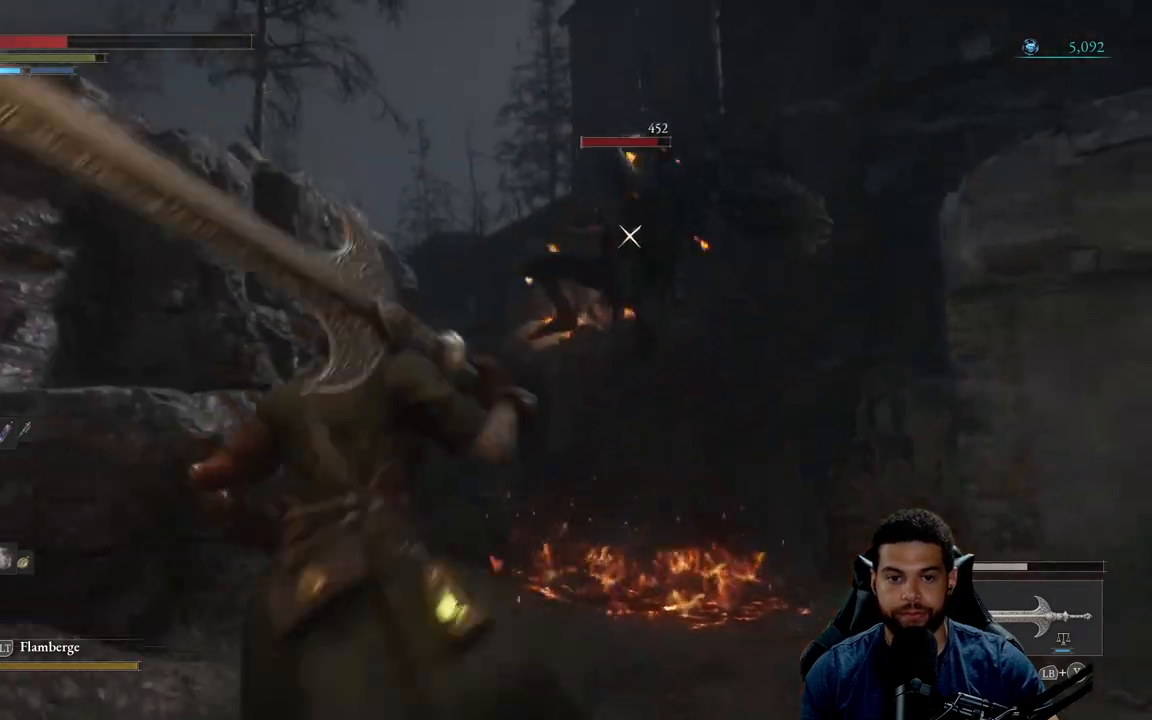
{"buttons": ["L2"], "left_stick": "up", "right_stick": "center", "events": [[17, "left_stick", "up"], [217, "L2", "down"]]}
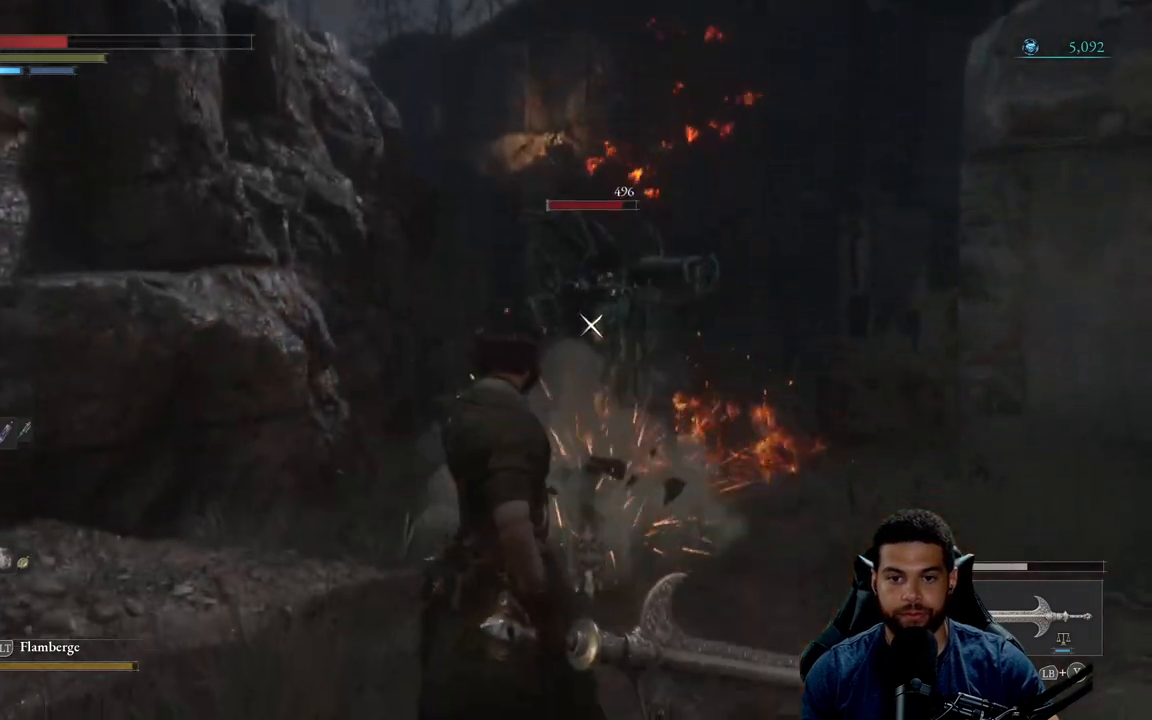
{"buttons": ["L2"], "left_stick": "up", "right_stick": "center", "events": []}
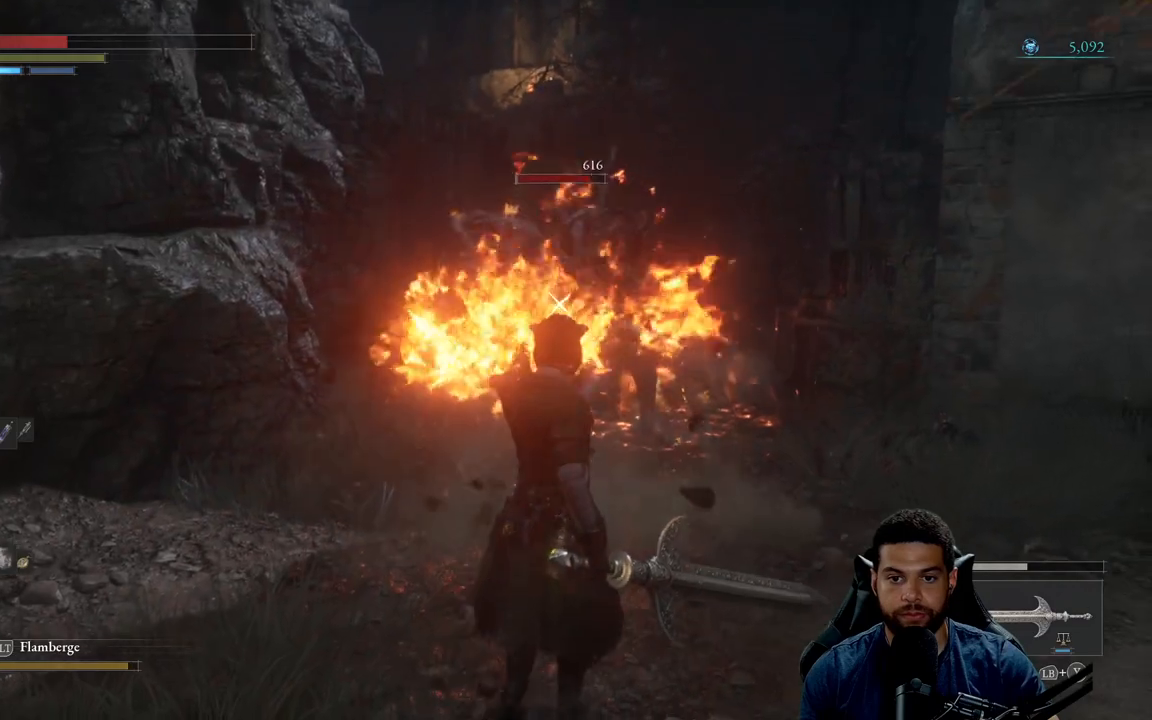
{"buttons": ["L2"], "left_stick": "up", "right_stick": "center", "events": []}
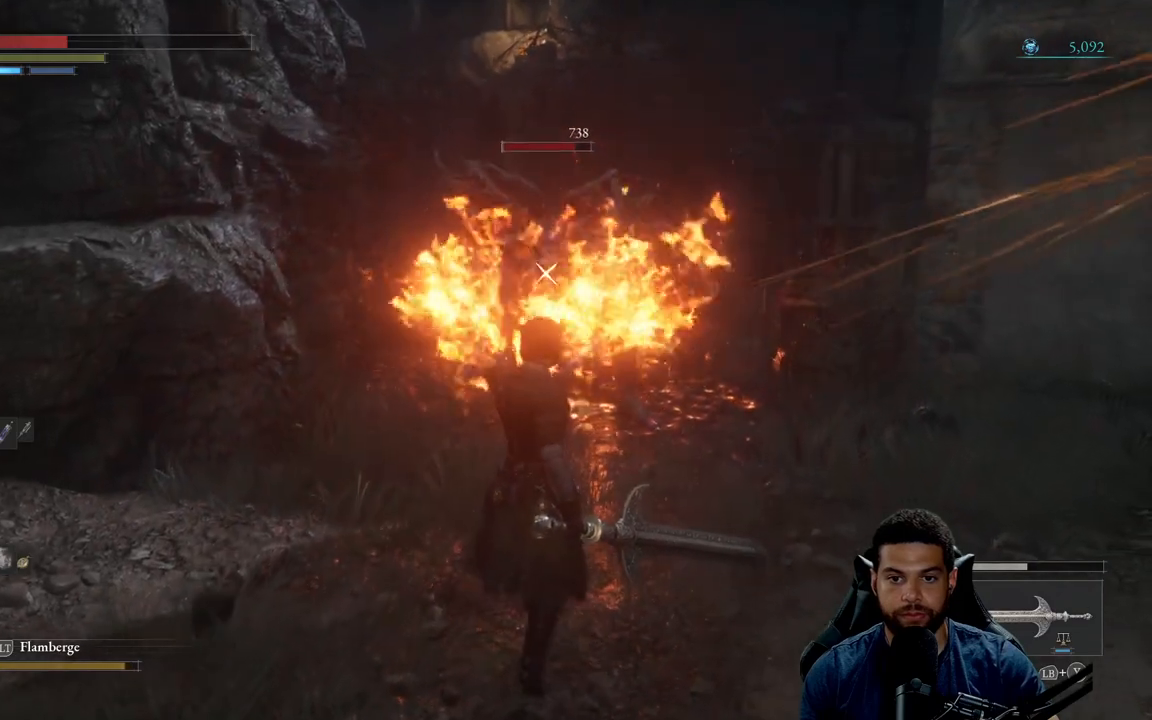
{"buttons": ["L2"], "left_stick": "up-left", "right_stick": "center", "events": [[483, "left_stick", "up-left"]]}
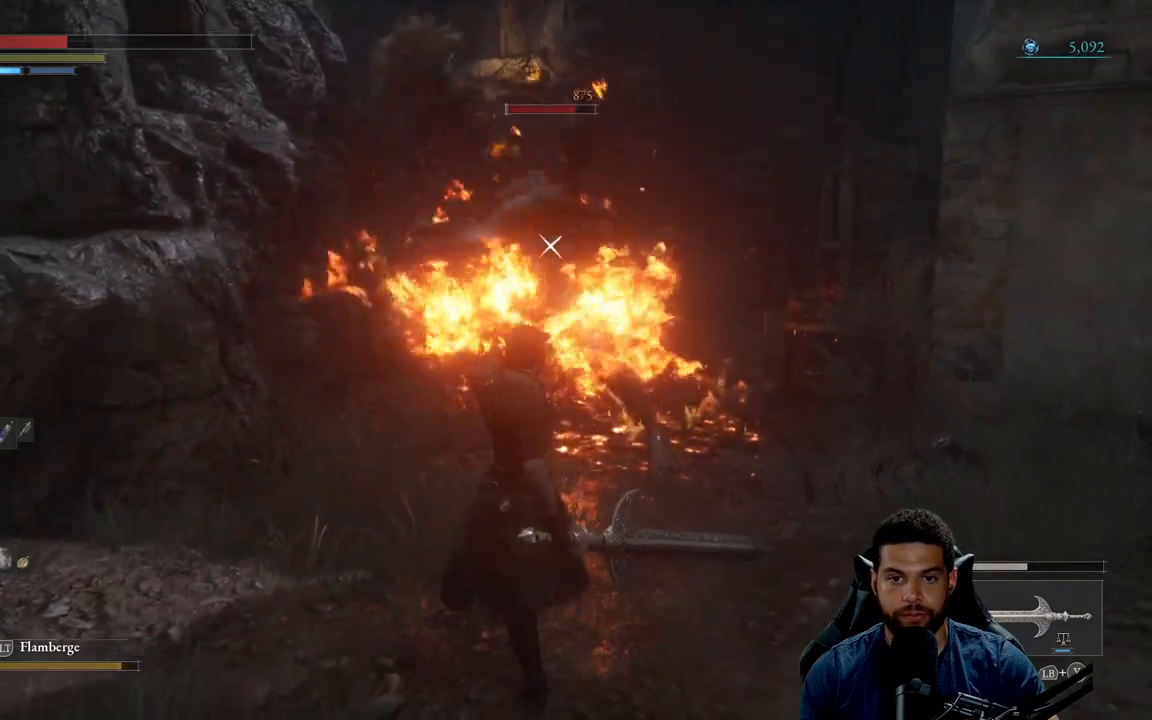
{"buttons": [], "left_stick": "down", "right_stick": "center", "events": [[233, "left_stick", "down-left"], [300, "left_stick", "down"], [367, "B", "down"], [367, "L2", "up"], [467, "B", "up"]]}
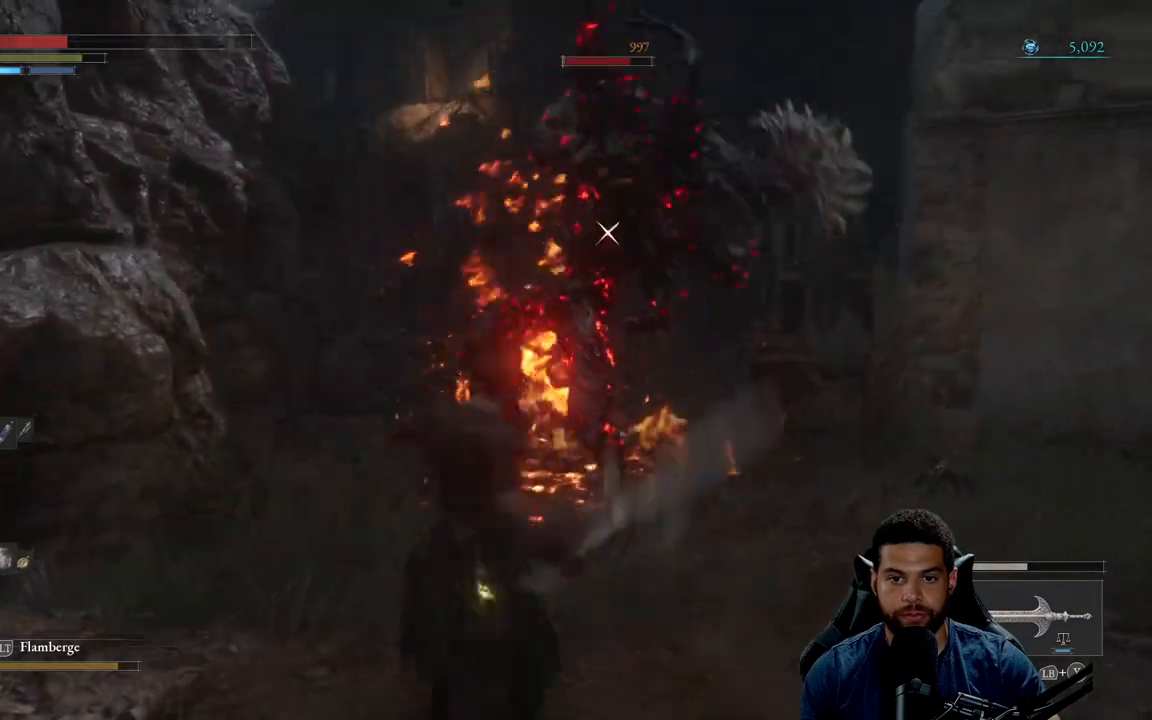
{"buttons": [], "left_stick": "down", "right_stick": "center", "events": [[50, "B", "down"], [150, "B", "up"], [217, "B", "down"], [300, "B", "up"], [383, "B", "down"], [450, "B", "up"]]}
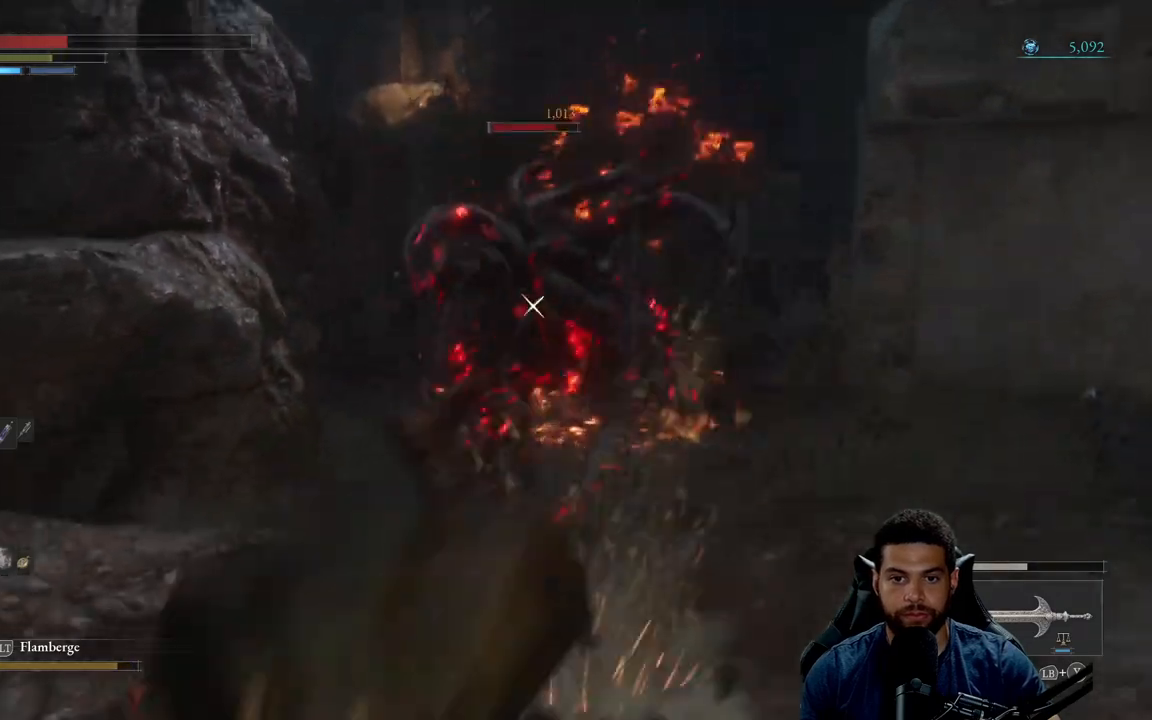
{"buttons": [], "left_stick": "down-left", "right_stick": "center", "events": [[17, "left_stick", "down-left"], [233, "left_stick", "up-left"], [300, "left_stick", "up"], [483, "left_stick", "down-left"]]}
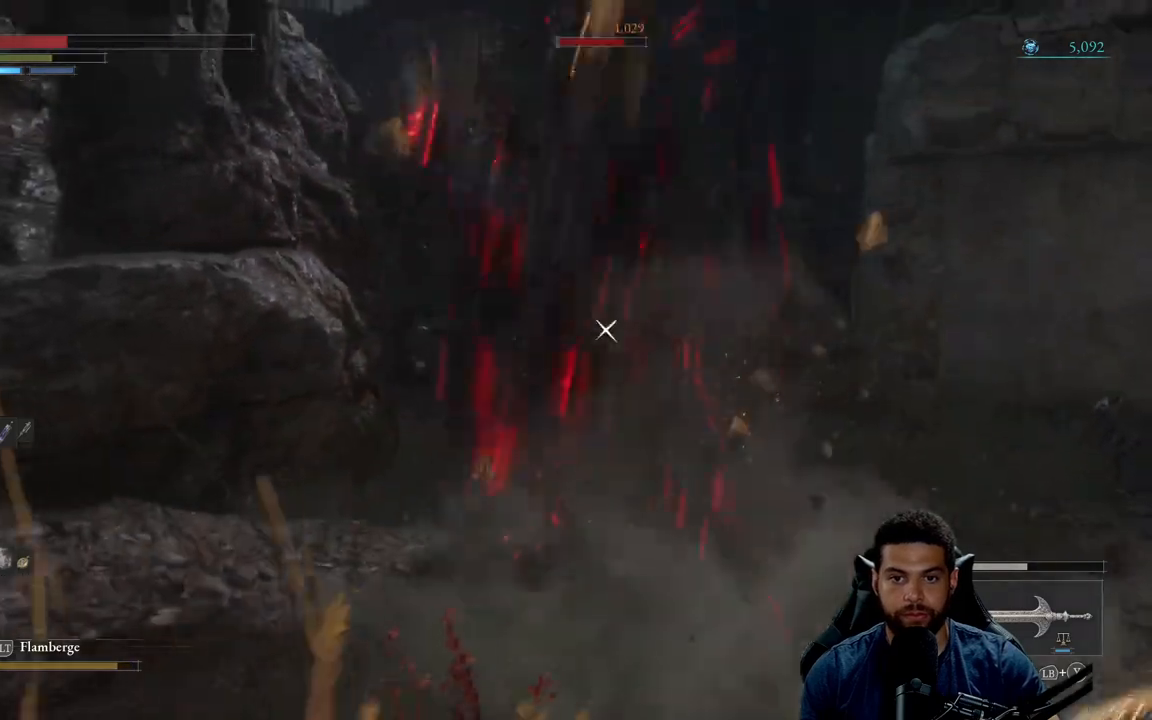
{"buttons": [], "left_stick": "down-left", "right_stick": "center", "events": [[50, "B", "down"], [117, "B", "up"]]}
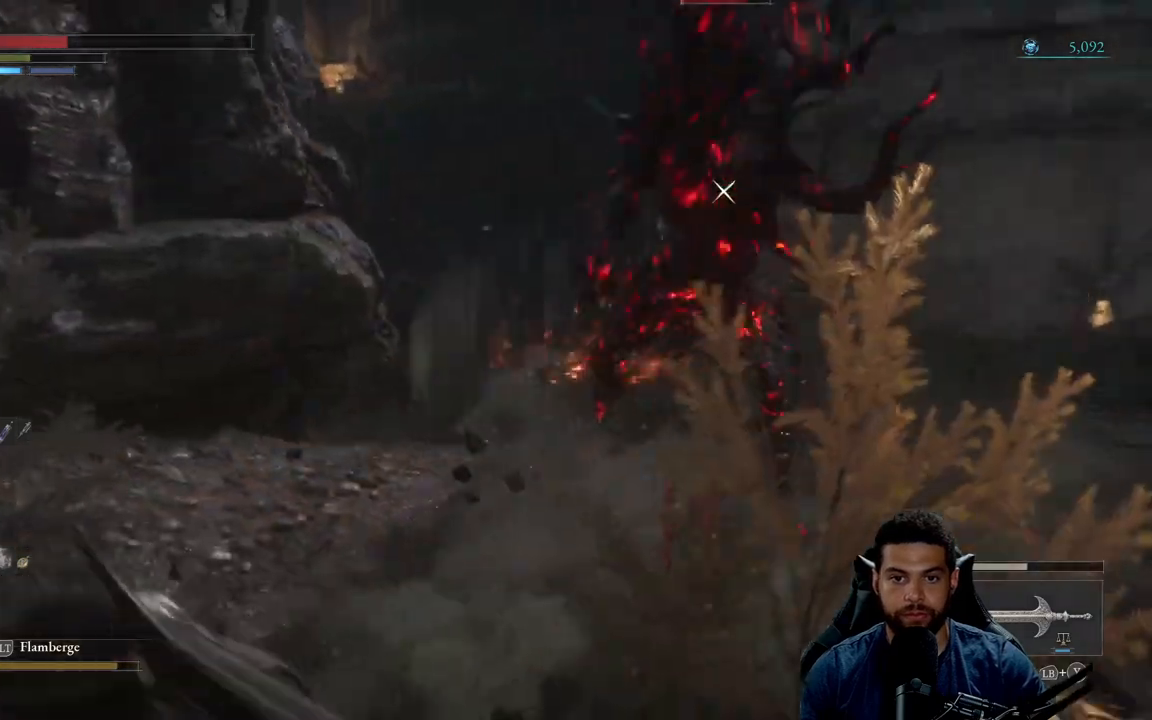
{"buttons": [], "left_stick": "up-left", "right_stick": "center", "events": [[500, "left_stick", "up-left"]]}
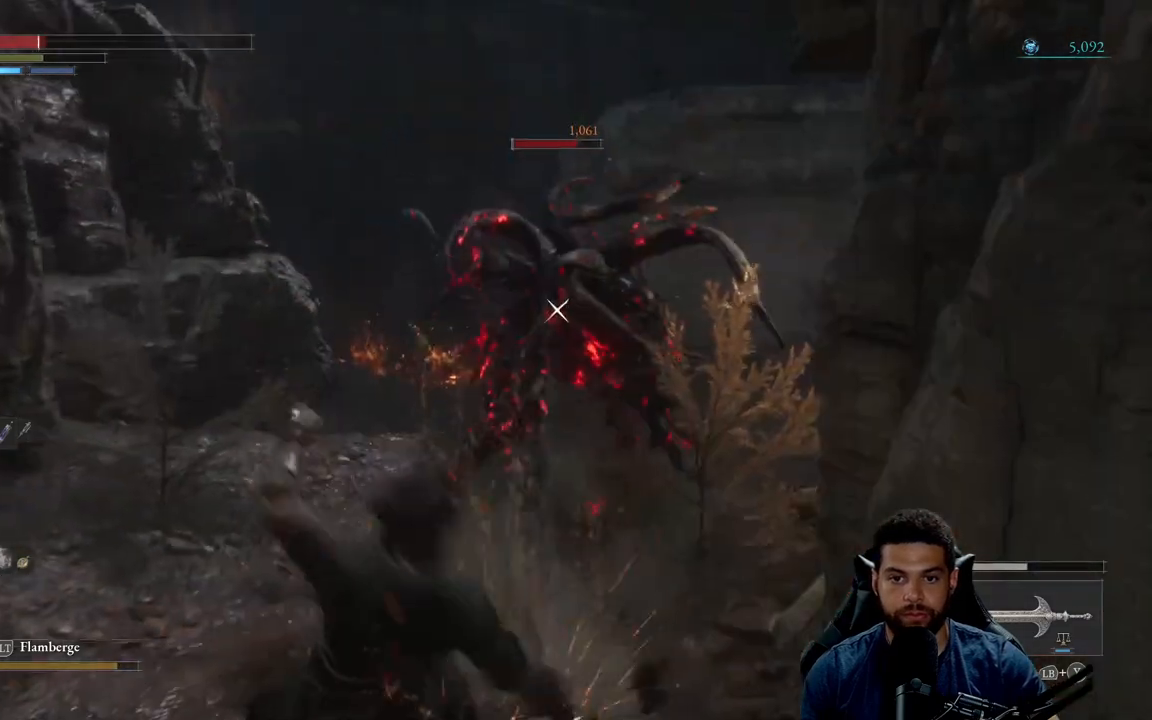
{"buttons": [], "left_stick": "left", "right_stick": "center", "events": [[17, "left_stick", "up"], [183, "left_stick", "down-left"], [383, "left_stick", "left"]]}
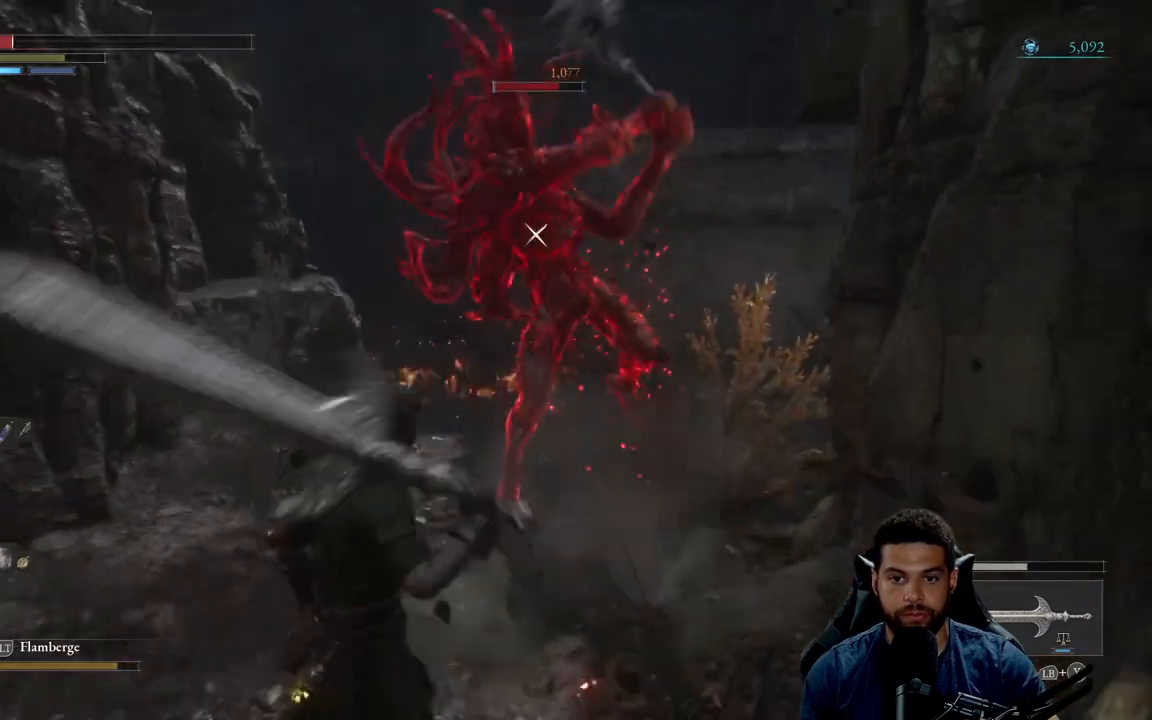
{"buttons": [], "left_stick": "up", "right_stick": "center", "events": [[33, "left_stick", "up"], [117, "B", "down"], [483, "B", "up"]]}
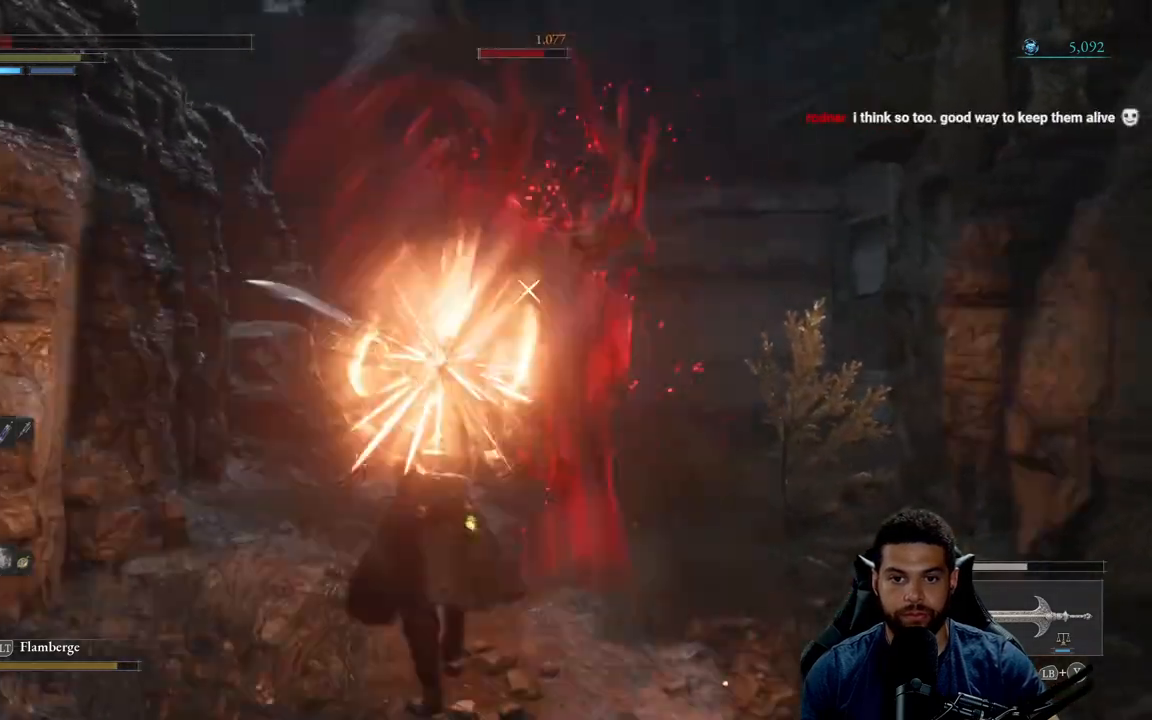
{"buttons": [], "left_stick": "right", "right_stick": "center", "events": [[33, "B", "down"], [100, "B", "up"], [333, "left_stick", "up-right"], [500, "left_stick", "right"]]}
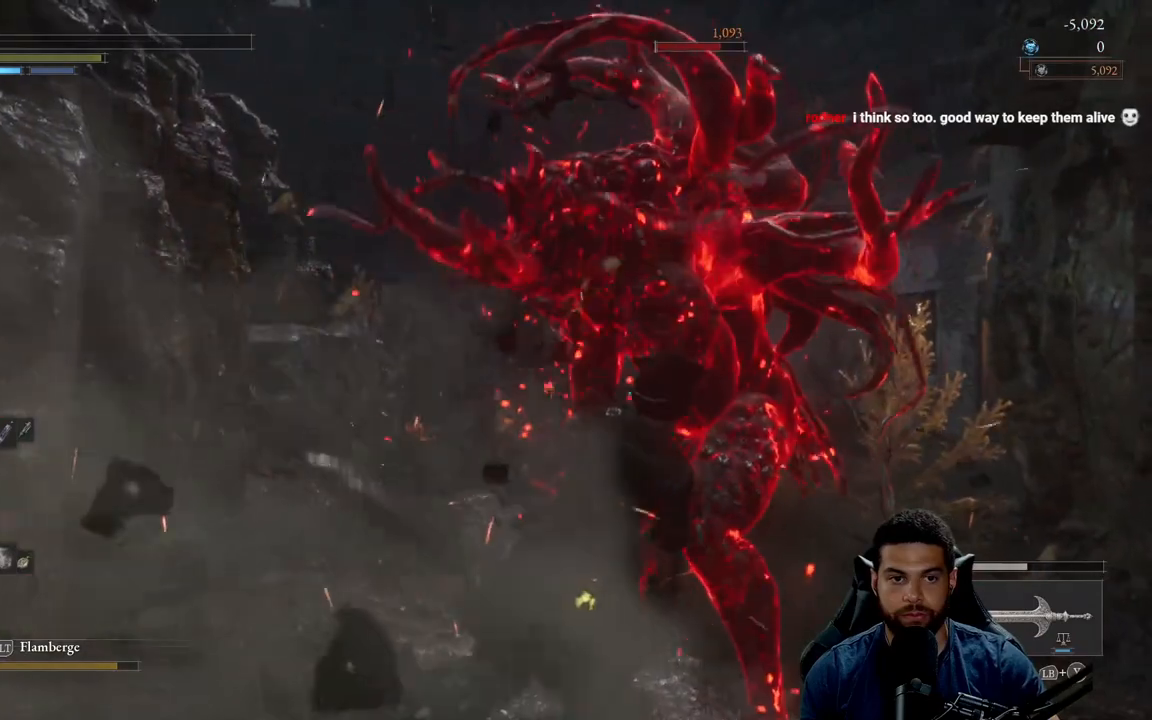
{"buttons": ["B"], "left_stick": "down", "right_stick": "center", "events": [[200, "left_stick", "down"], [433, "B", "down"]]}
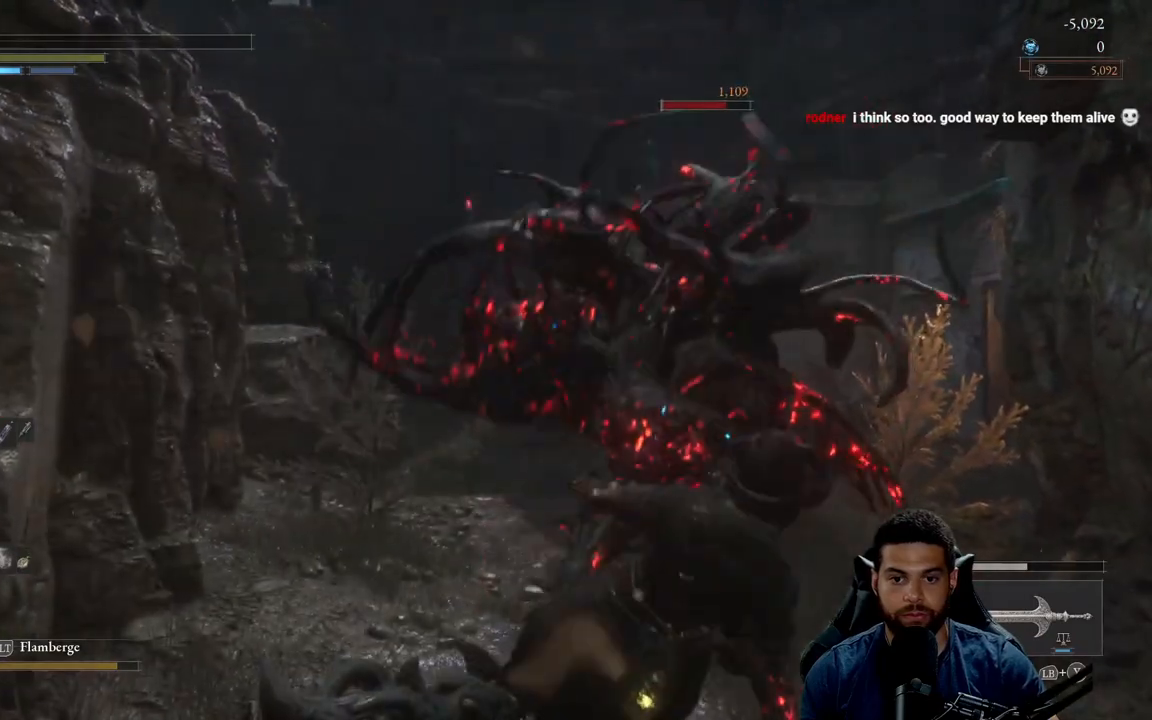
{"buttons": ["B"], "left_stick": "down", "right_stick": "center", "events": [[33, "B", "up"], [83, "B", "down"], [183, "B", "up"], [250, "B", "down"], [333, "B", "up"], [433, "B", "down"]]}
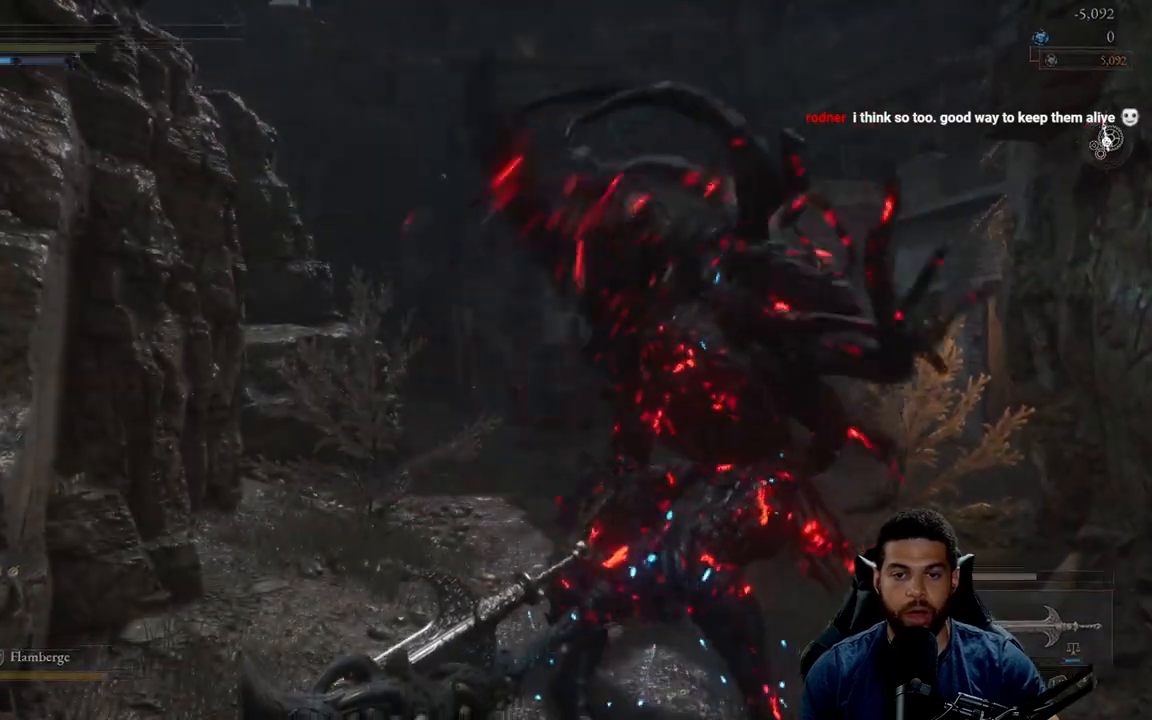
{"buttons": ["R3"], "left_stick": "center", "right_stick": "down", "events": [[33, "B", "up"], [50, "left_stick", "center"], [433, "R3", "down"], [467, "right_stick", "down"]]}
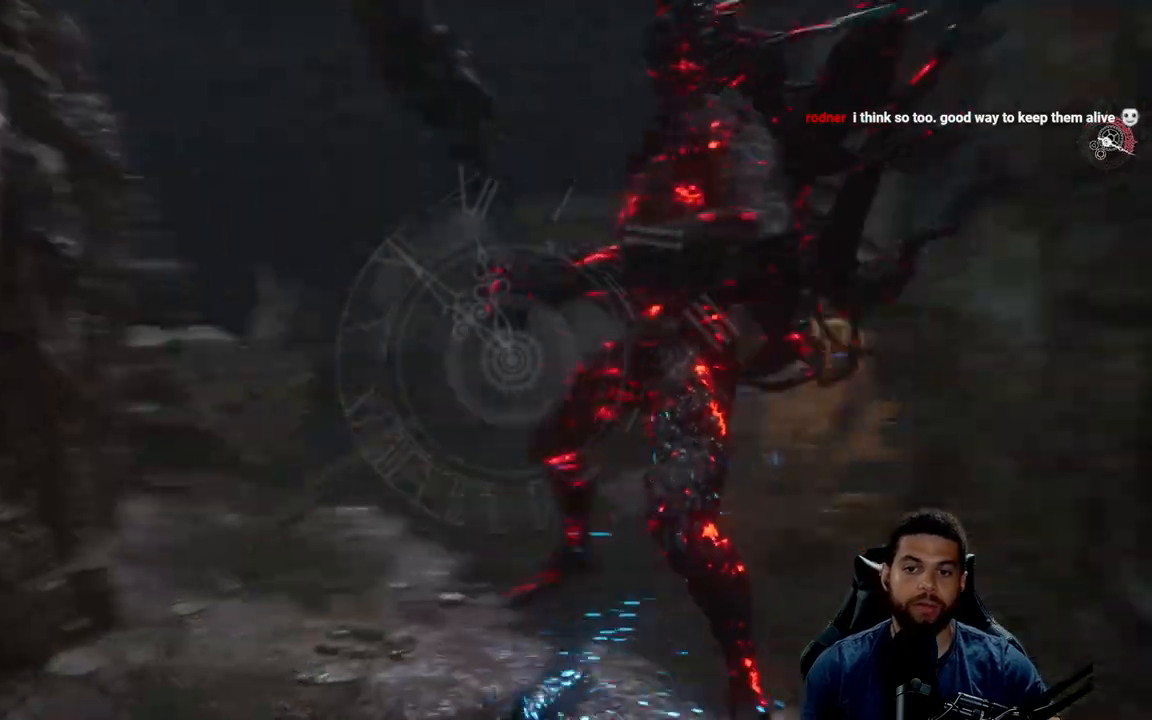
{"buttons": [], "left_stick": "center", "right_stick": "center", "events": [[67, "R3", "up"], [67, "right_stick", "right"], [133, "right_stick", "center"]]}